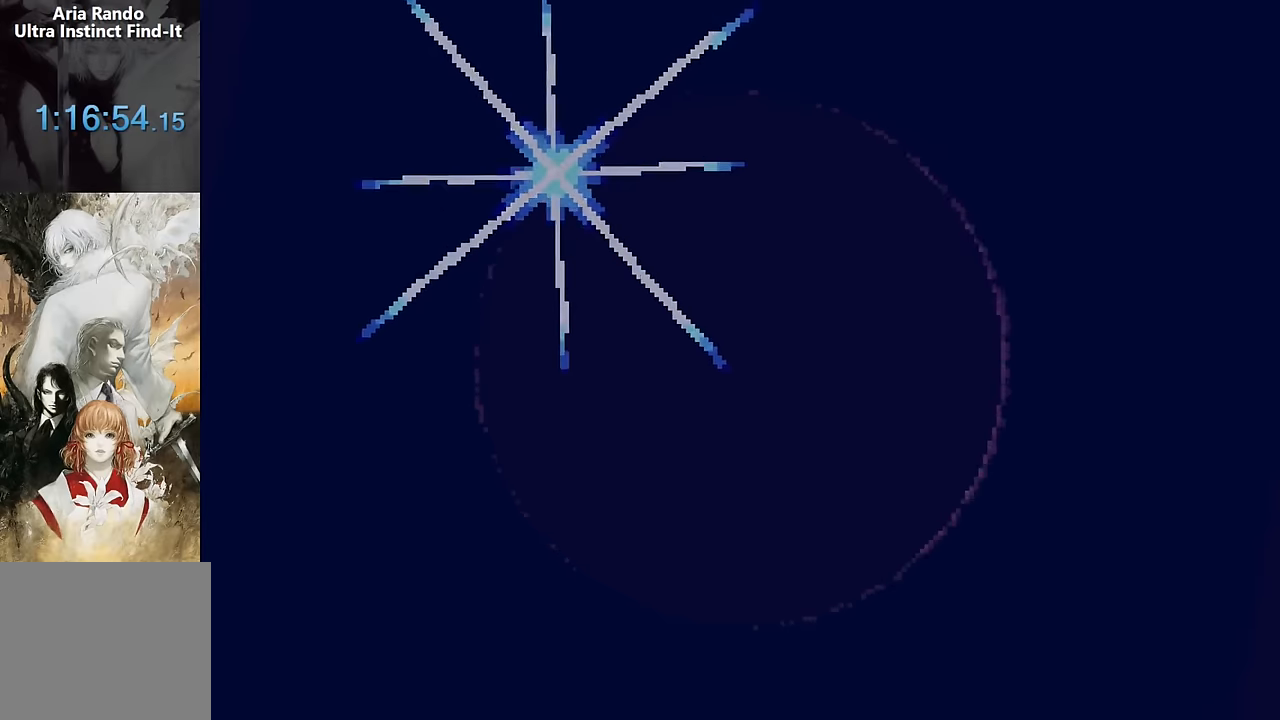
Gameplay with a controller (PlayStation layout); each line is a JSON object with the inputs held at the frame after it. "events" lists button and stick changes between this image and that frame as [ms after this image, input, new state], when the widget could be followed in between. Not read: L1 L3 R1 R3 START left_stick right_stick.
{"buttons": [], "events": [[350, "CROSS", "down"], [466, "CROSS", "up"]]}
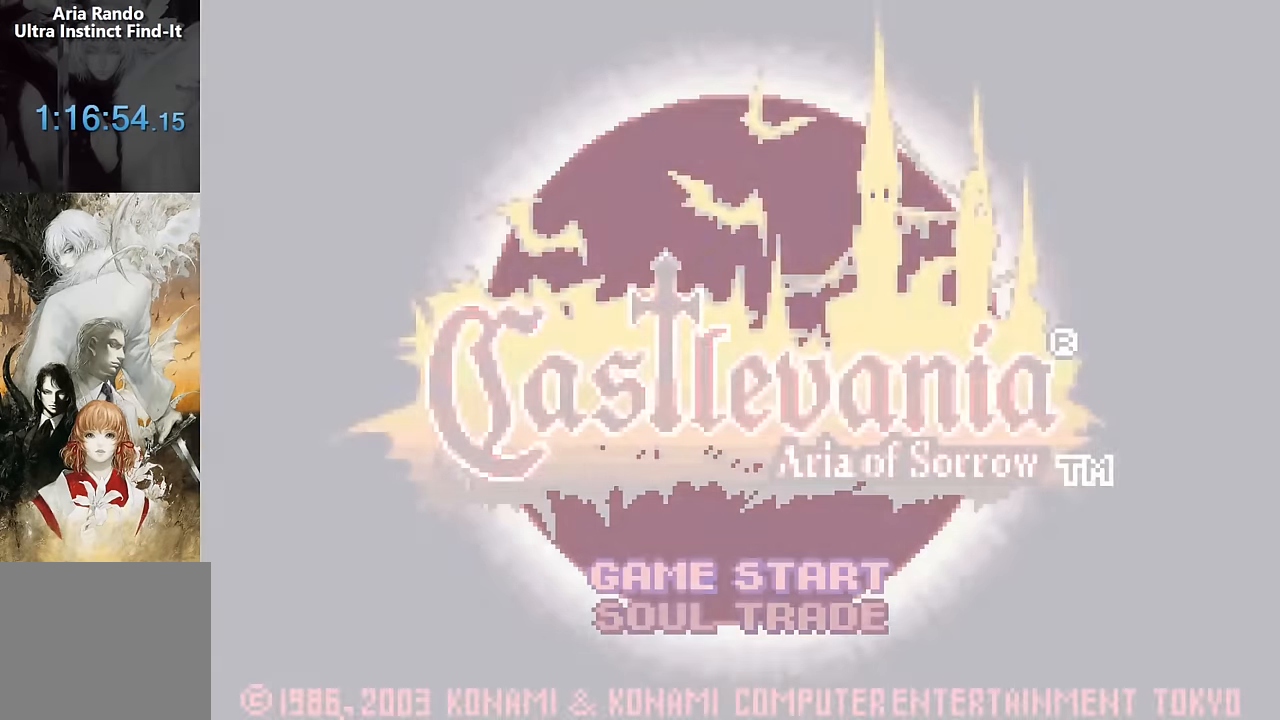
{"buttons": [], "events": [[50, "CROSS", "down"], [150, "CROSS", "up"], [233, "CROSS", "down"], [316, "CROSS", "up"], [416, "CROSS", "down"], [500, "CROSS", "up"]]}
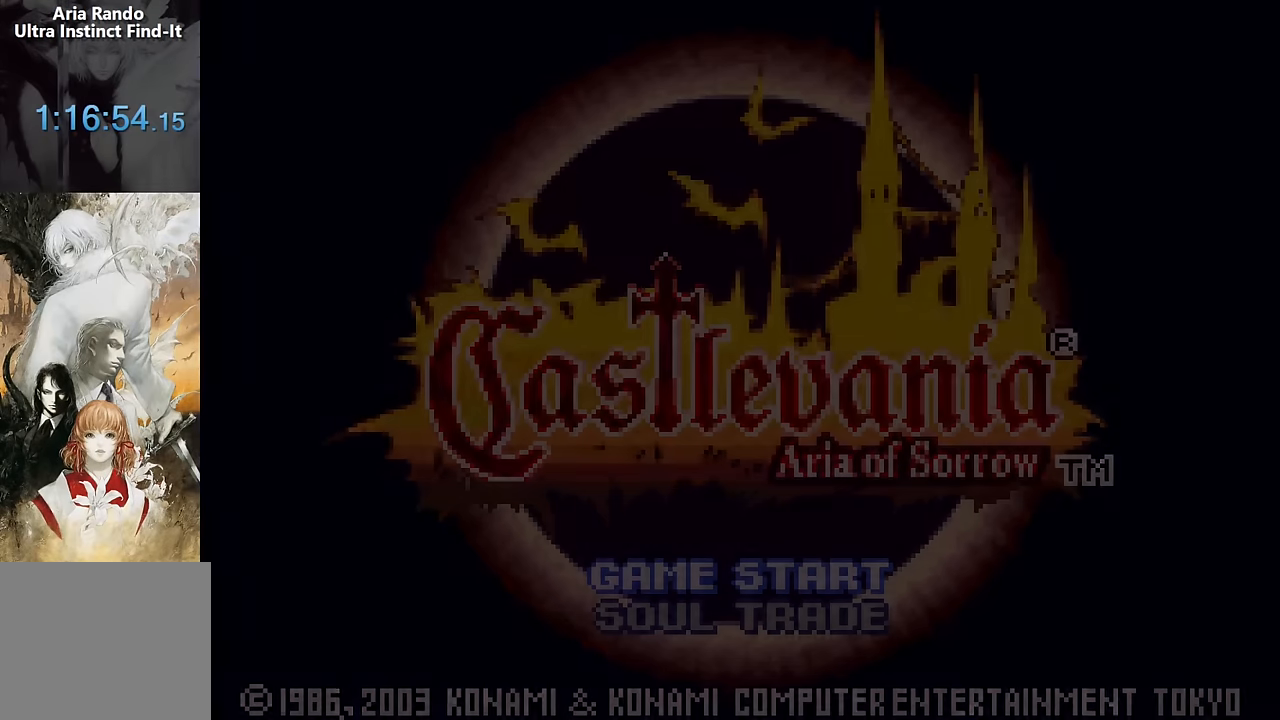
{"buttons": [], "events": []}
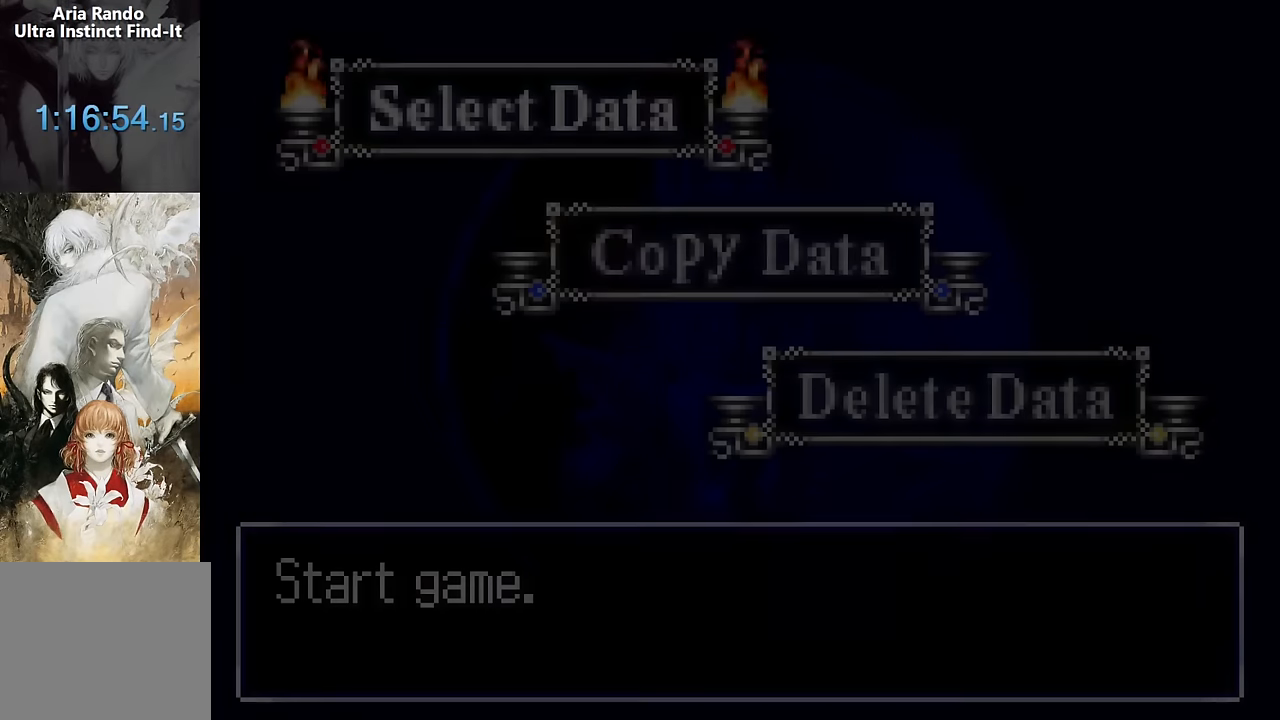
{"buttons": ["CROSS"], "events": [[383, "CROSS", "down"]]}
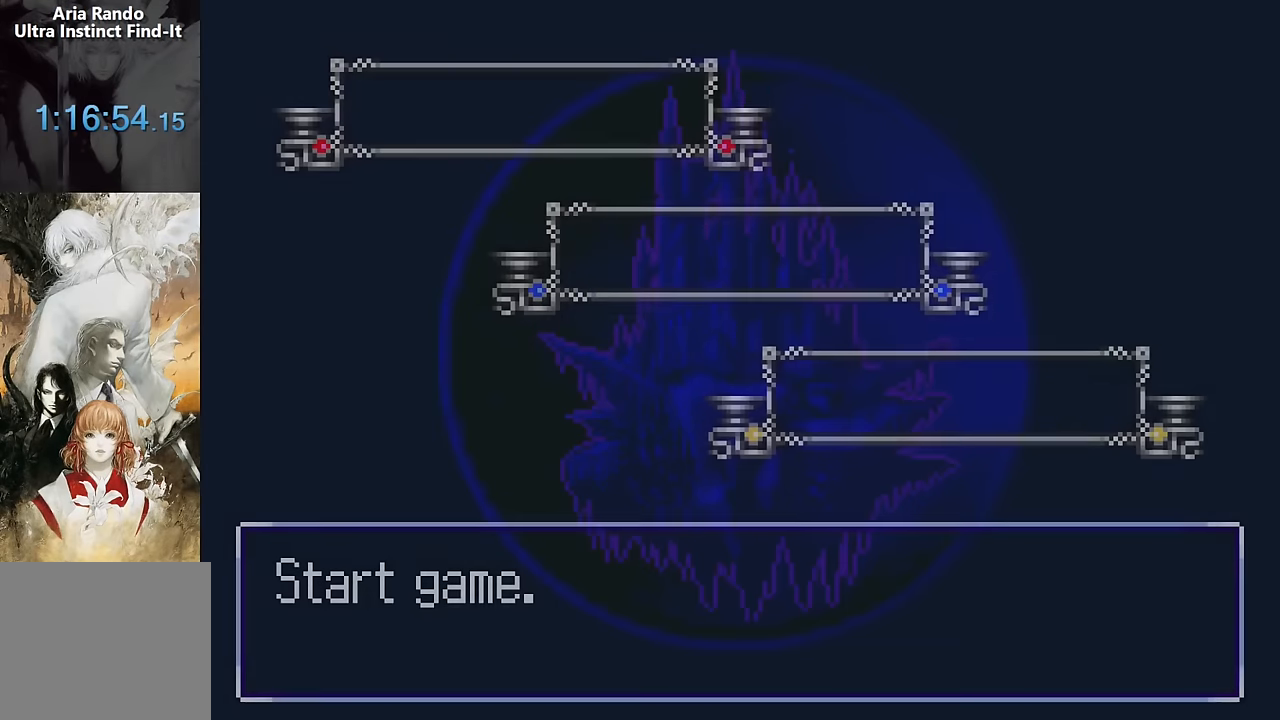
{"buttons": [], "events": [[33, "CROSS", "up"]]}
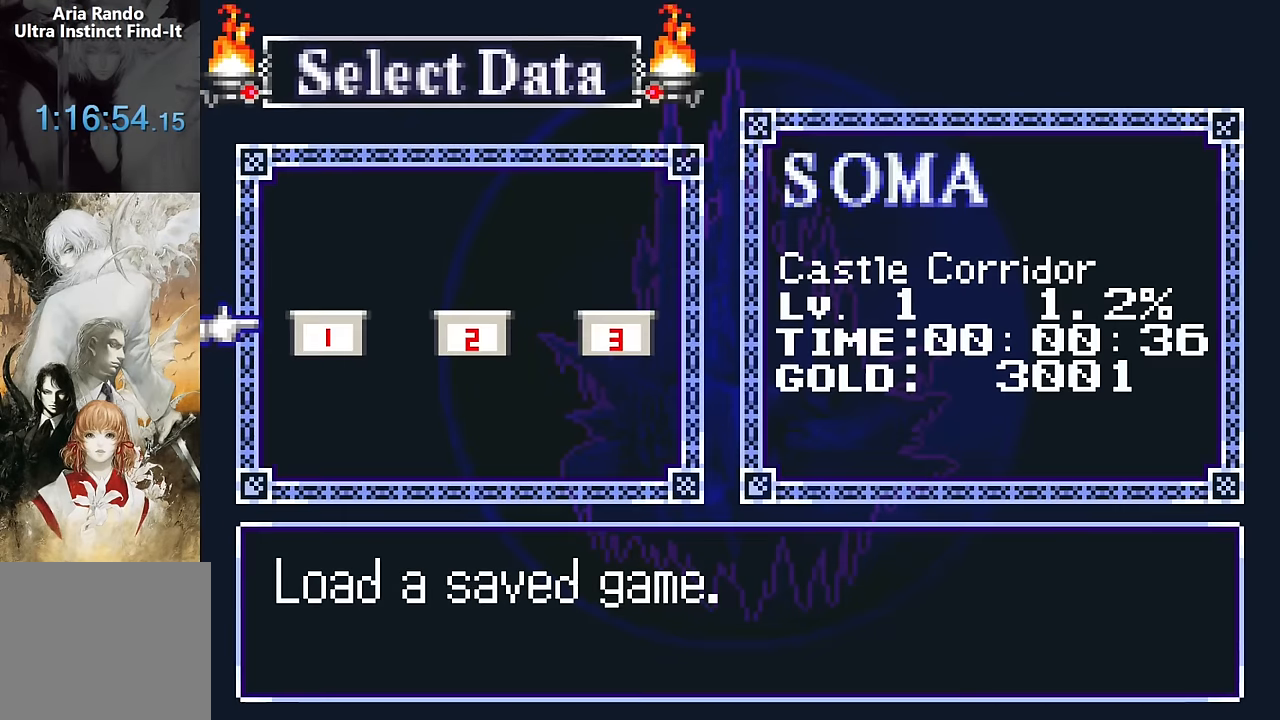
{"buttons": [], "events": []}
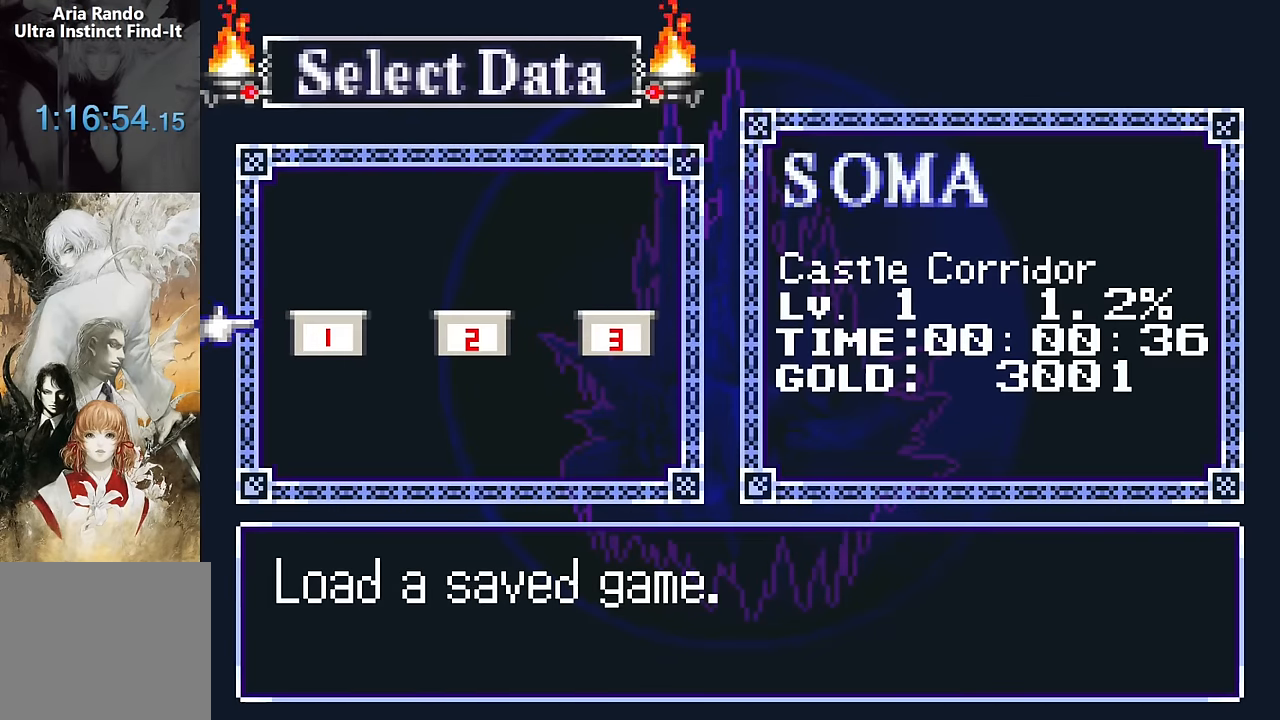
{"buttons": [], "events": []}
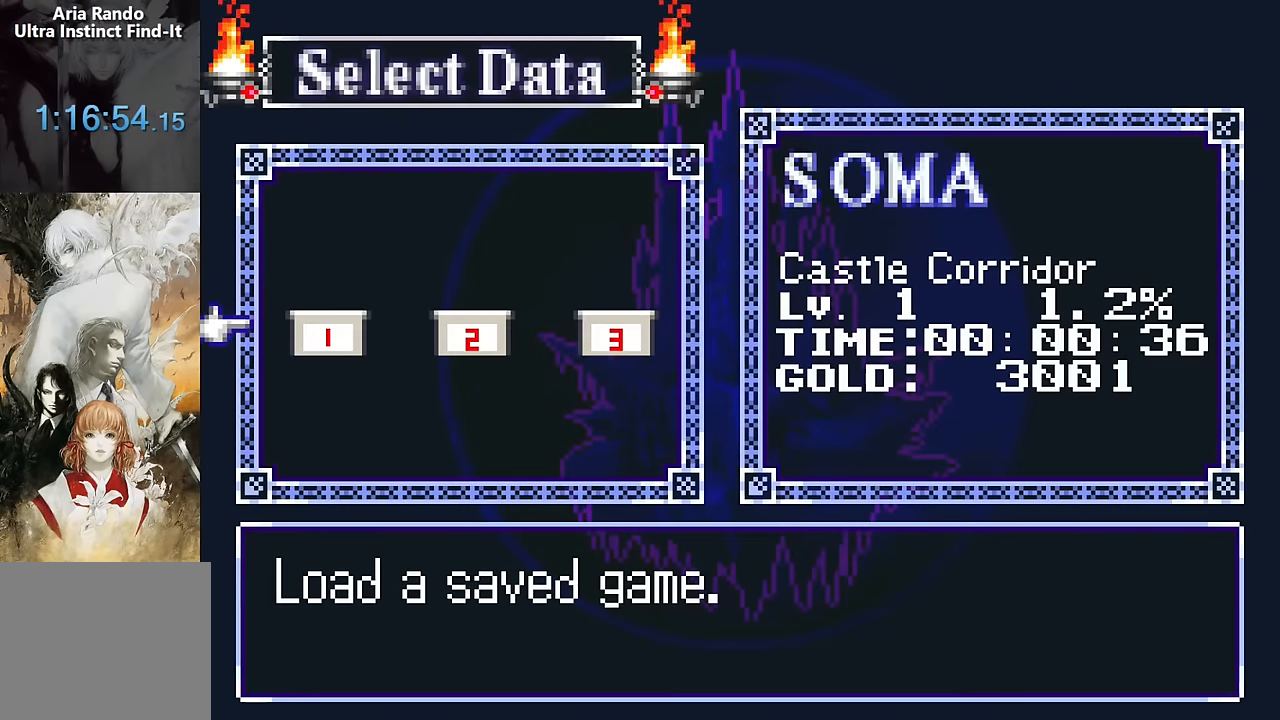
{"buttons": [], "events": []}
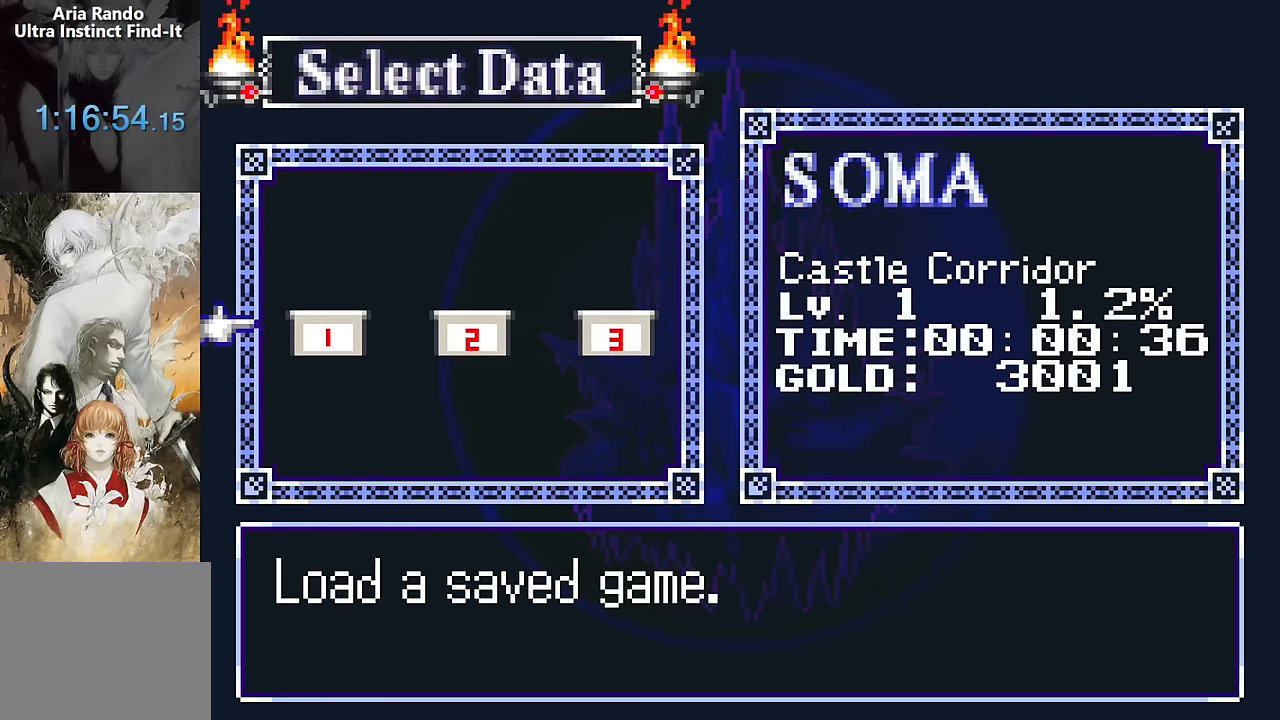
{"buttons": [], "events": []}
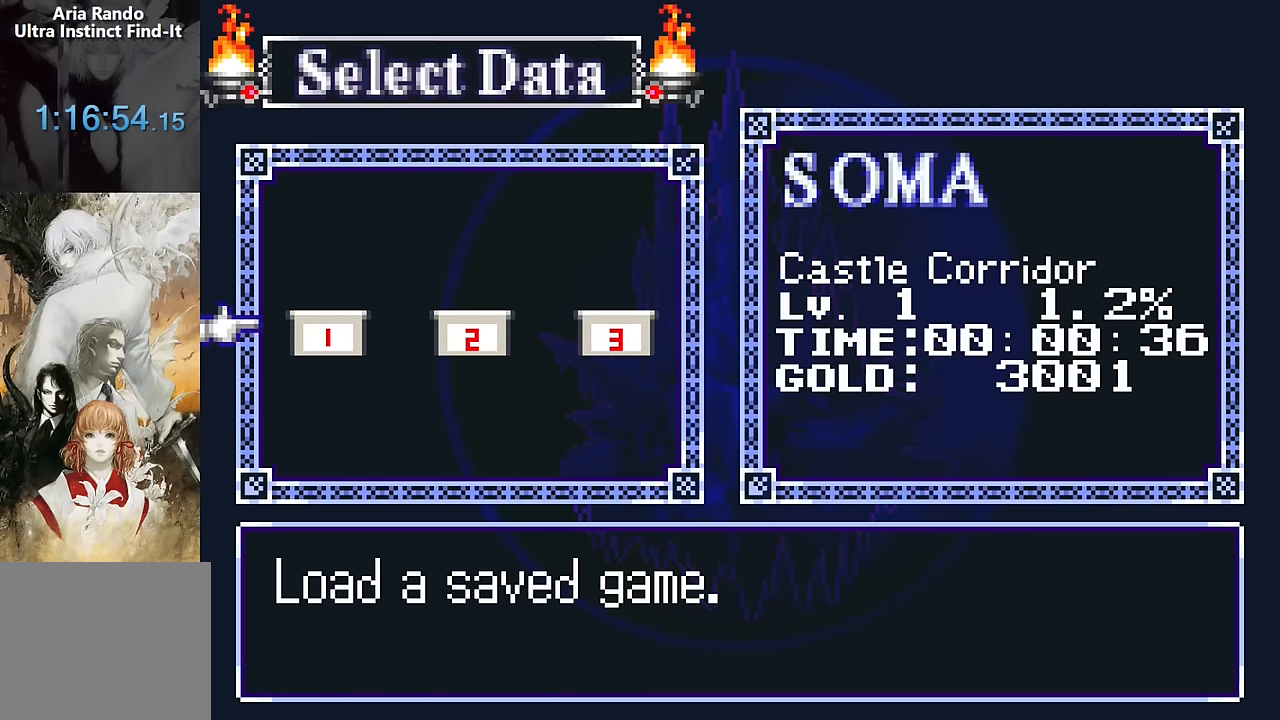
{"buttons": [], "events": []}